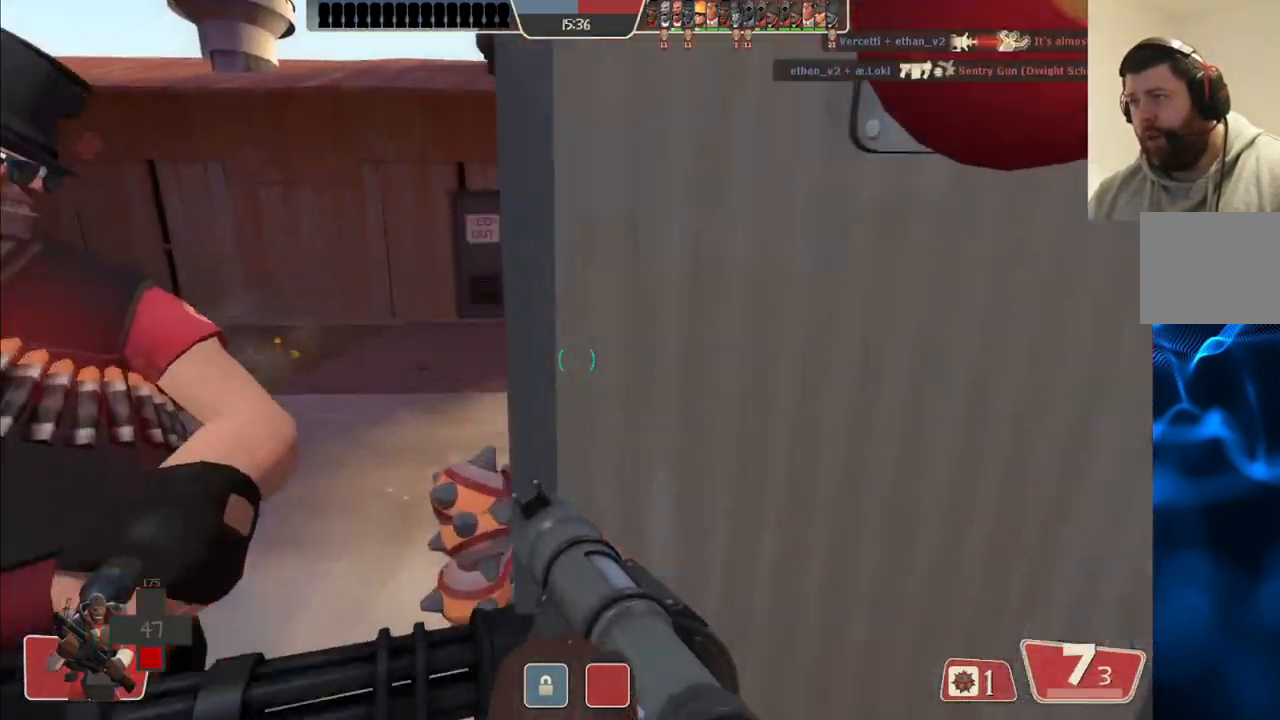
Gameplay with a controller (PlayStation layout); each line is a JSON object with the inputs held at the frame after it. "events" lists button and stick changes between this image and that frame as [ms after this image, input, new state], when the widget could be followed in between.
{"buttons": ["L2"], "left_stick": "down", "right_stick": "center", "events": [[83, "left_stick", "left"], [250, "left_stick", "down-left"], [317, "right_stick", "right"], [383, "left_stick", "down"], [500, "L2", "down"], [500, "right_stick", "center"]]}
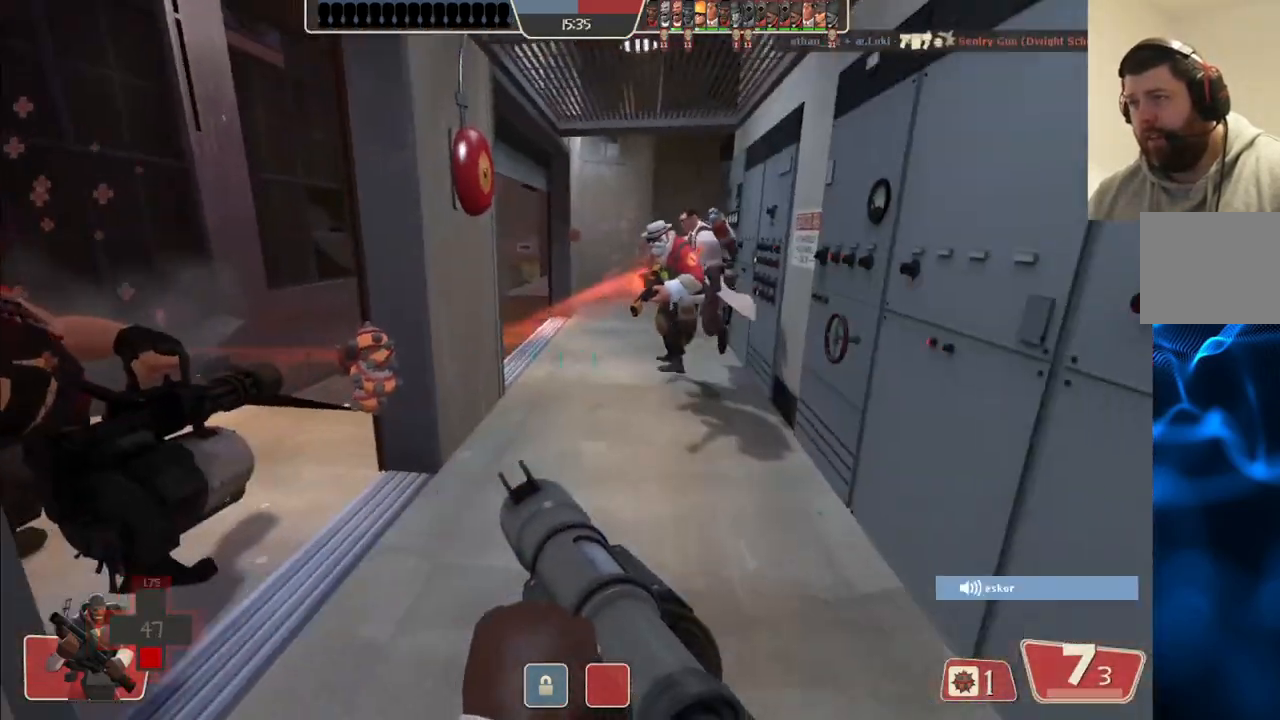
{"buttons": ["SQUARE"], "left_stick": "down-left", "right_stick": "center", "events": [[133, "left_stick", "down-left"], [183, "L2", "up"], [183, "SQUARE", "down"], [283, "SQUARE", "up"], [333, "SQUARE", "down"], [433, "SQUARE", "up"], [500, "SQUARE", "down"]]}
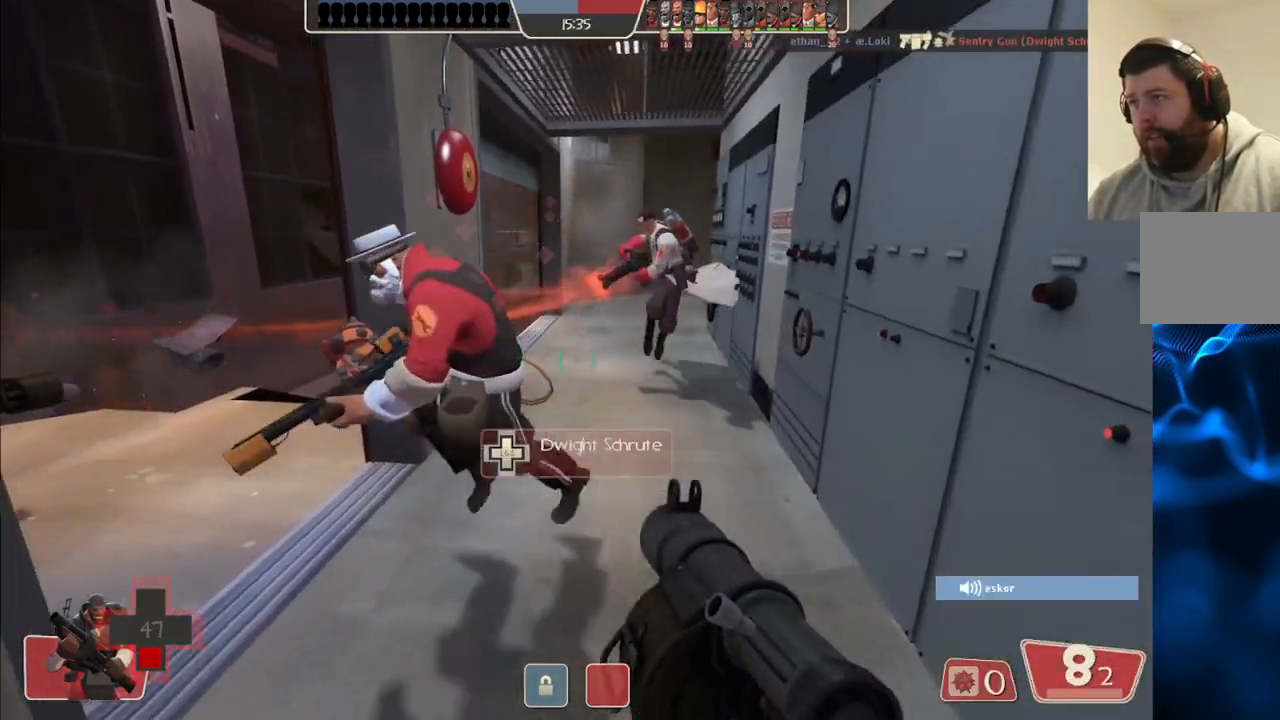
{"buttons": [], "left_stick": "up", "right_stick": "center", "events": [[100, "SQUARE", "up"], [117, "left_stick", "center"], [167, "left_stick", "up"]]}
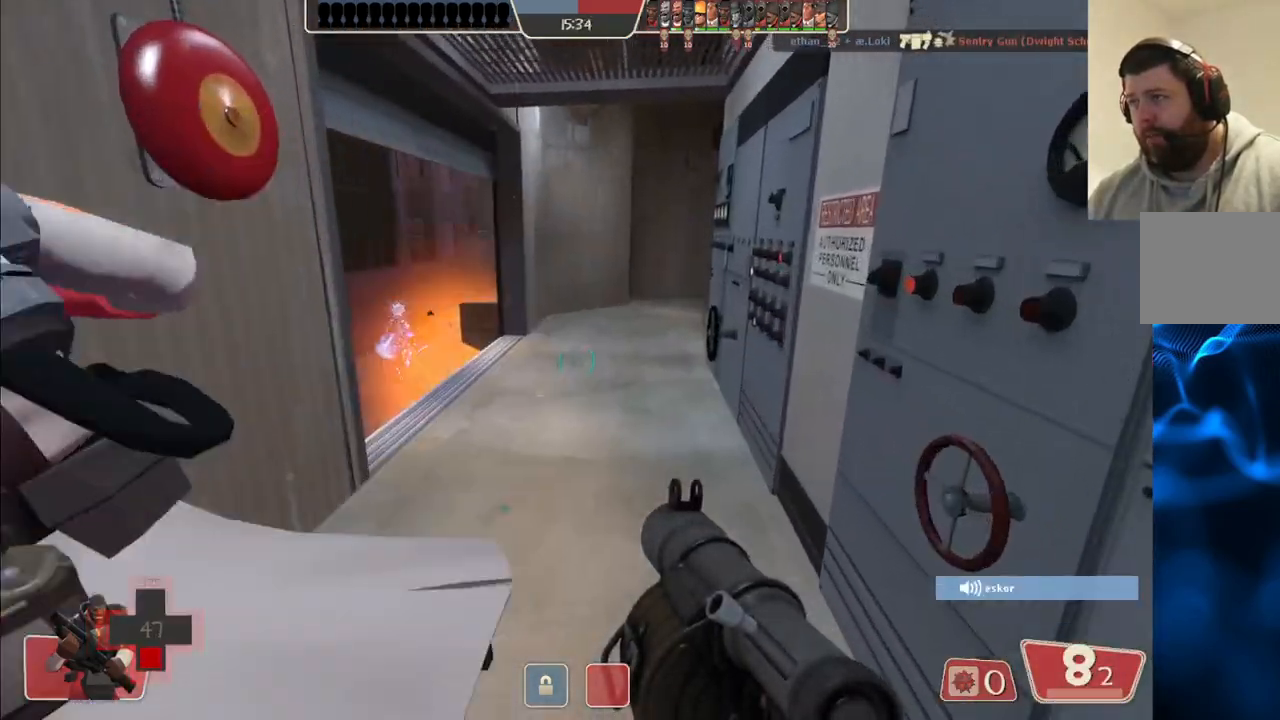
{"buttons": [], "left_stick": "left", "right_stick": "center", "events": [[183, "right_stick", "left"], [267, "left_stick", "center"], [383, "right_stick", "center"], [500, "left_stick", "left"]]}
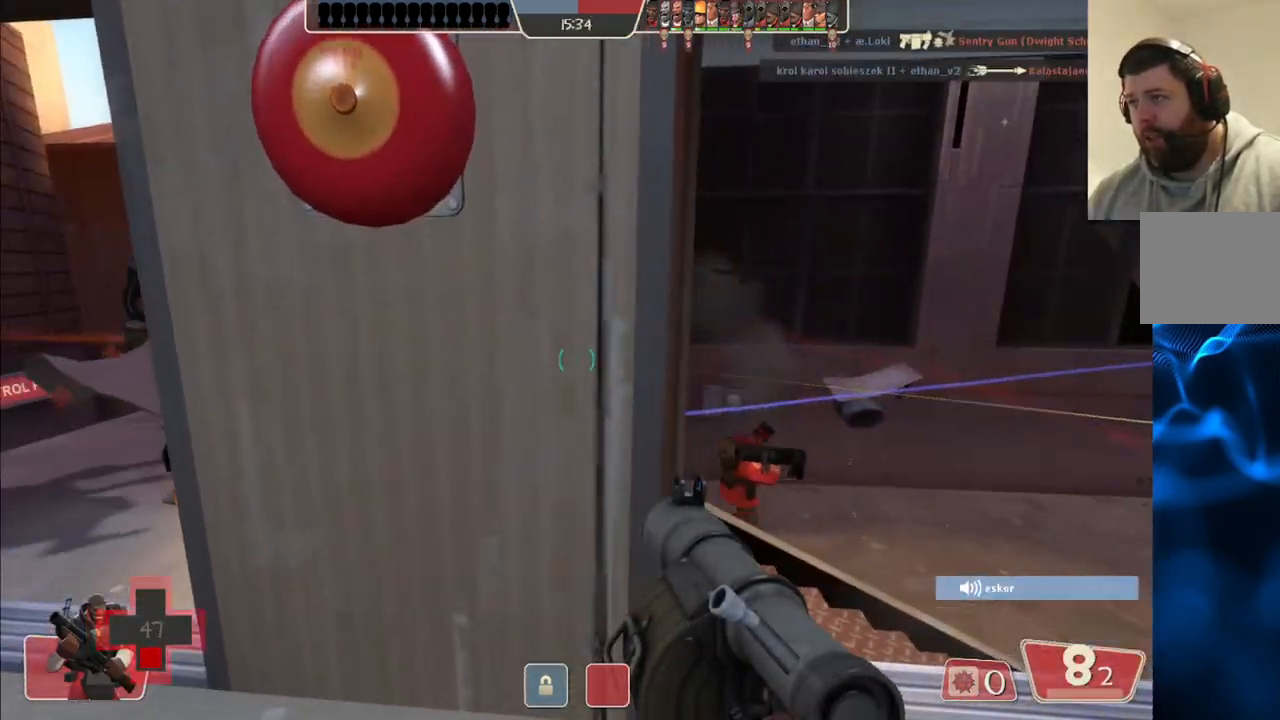
{"buttons": [], "left_stick": "up-left", "right_stick": "center", "events": [[83, "left_stick", "up-left"]]}
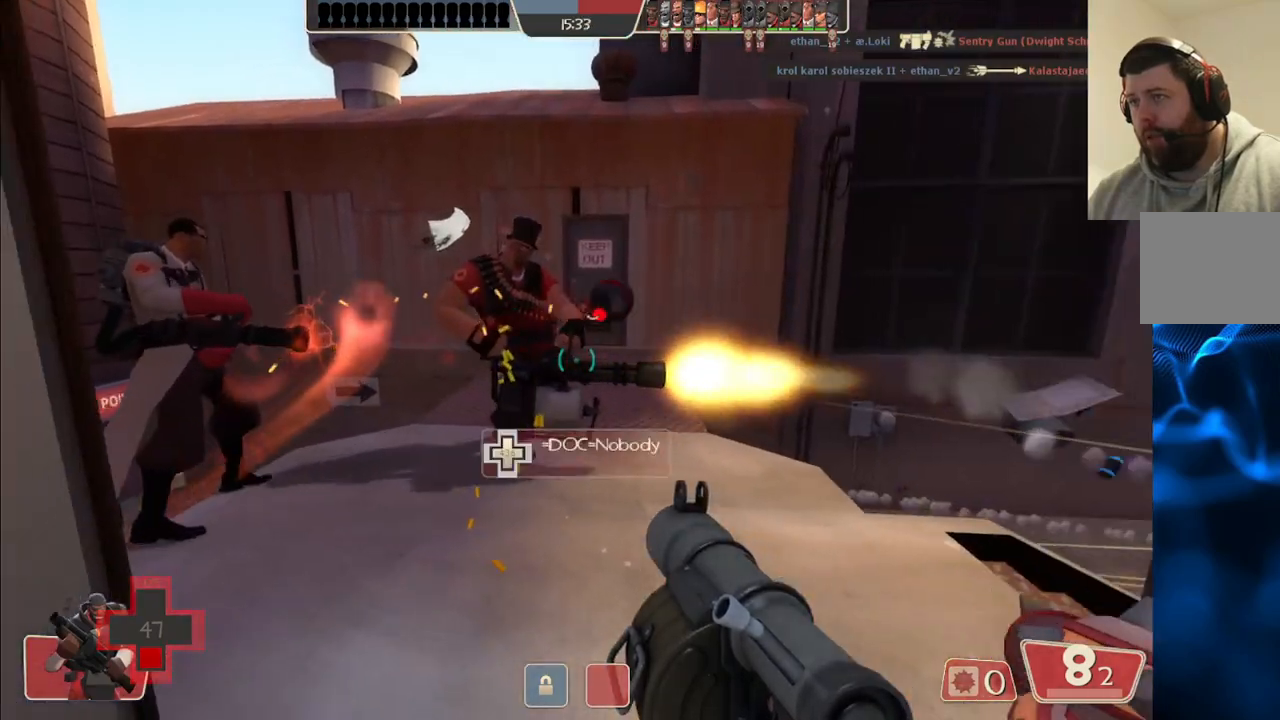
{"buttons": [], "left_stick": "up-right", "right_stick": "center", "events": [[83, "right_stick", "left"], [167, "left_stick", "up"], [217, "right_stick", "center"], [450, "left_stick", "up-right"]]}
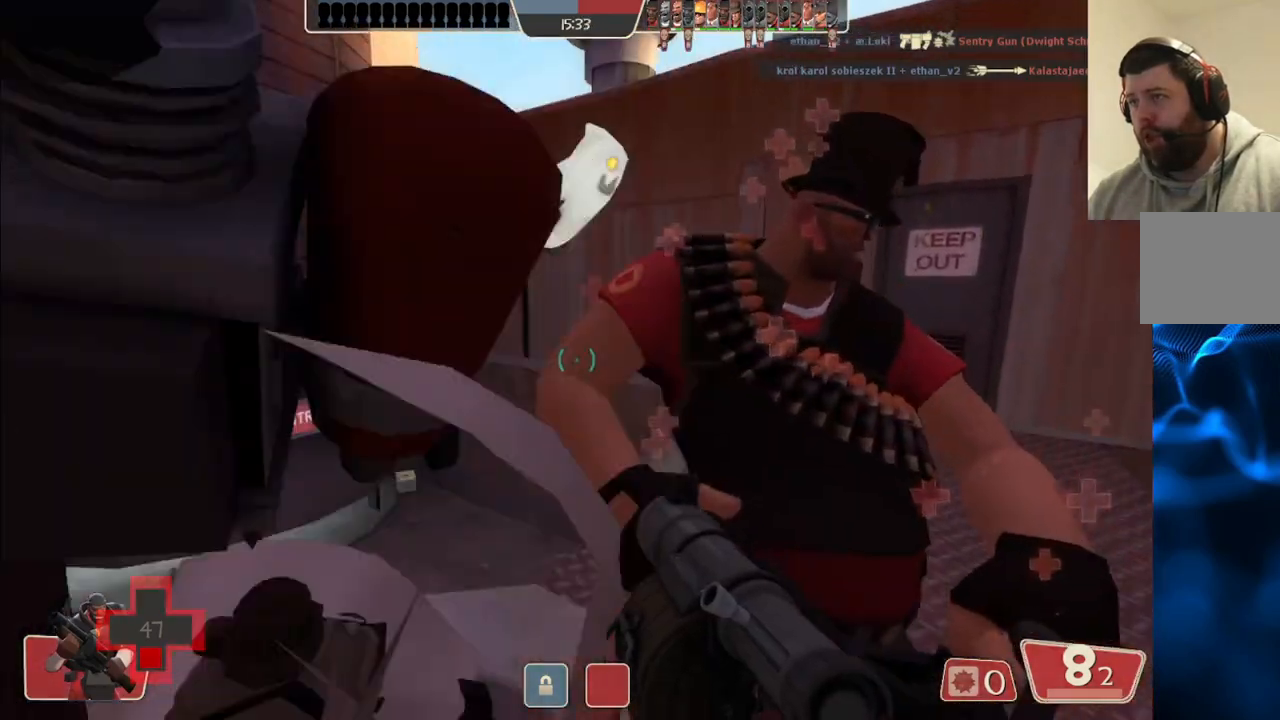
{"buttons": [], "left_stick": "up", "right_stick": "right", "events": [[67, "left_stick", "center"], [100, "right_stick", "right"], [267, "left_stick", "up-left"], [317, "right_stick", "center"], [417, "left_stick", "up"], [417, "right_stick", "right"]]}
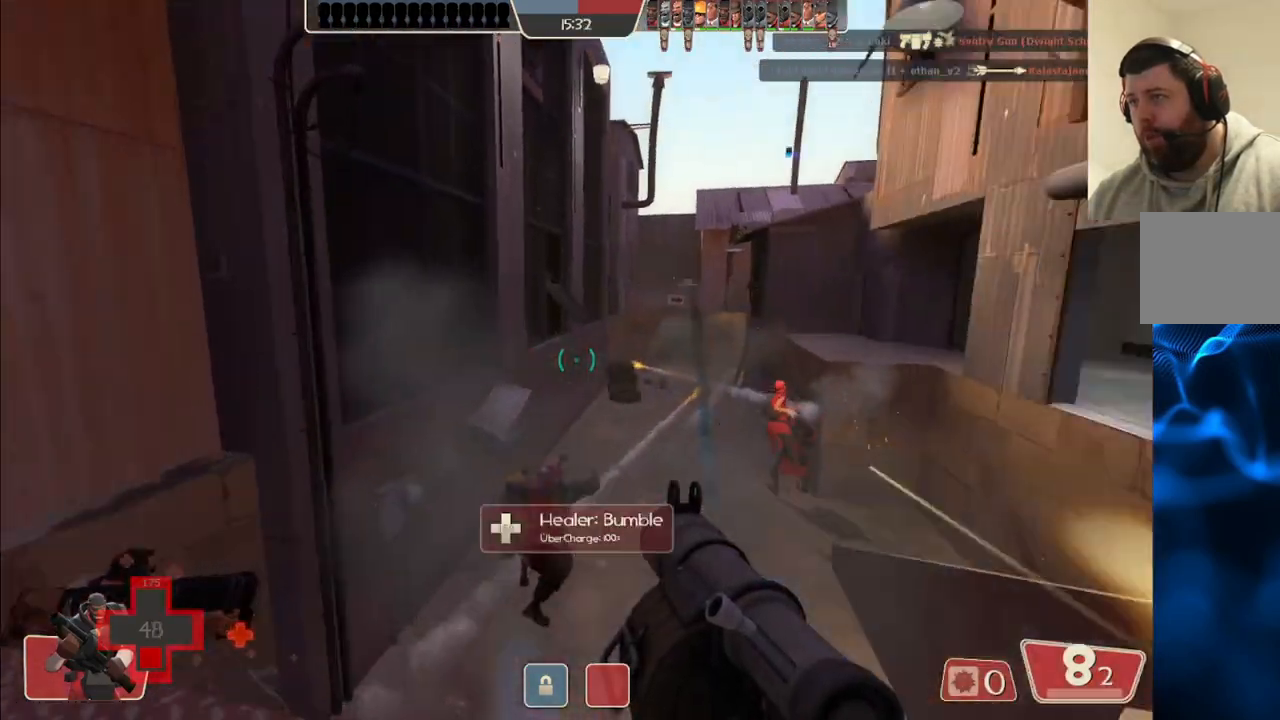
{"buttons": [], "left_stick": "up-right", "right_stick": "center", "events": [[67, "right_stick", "center"], [100, "R3", "down"], [217, "R3", "up"], [333, "left_stick", "up-right"]]}
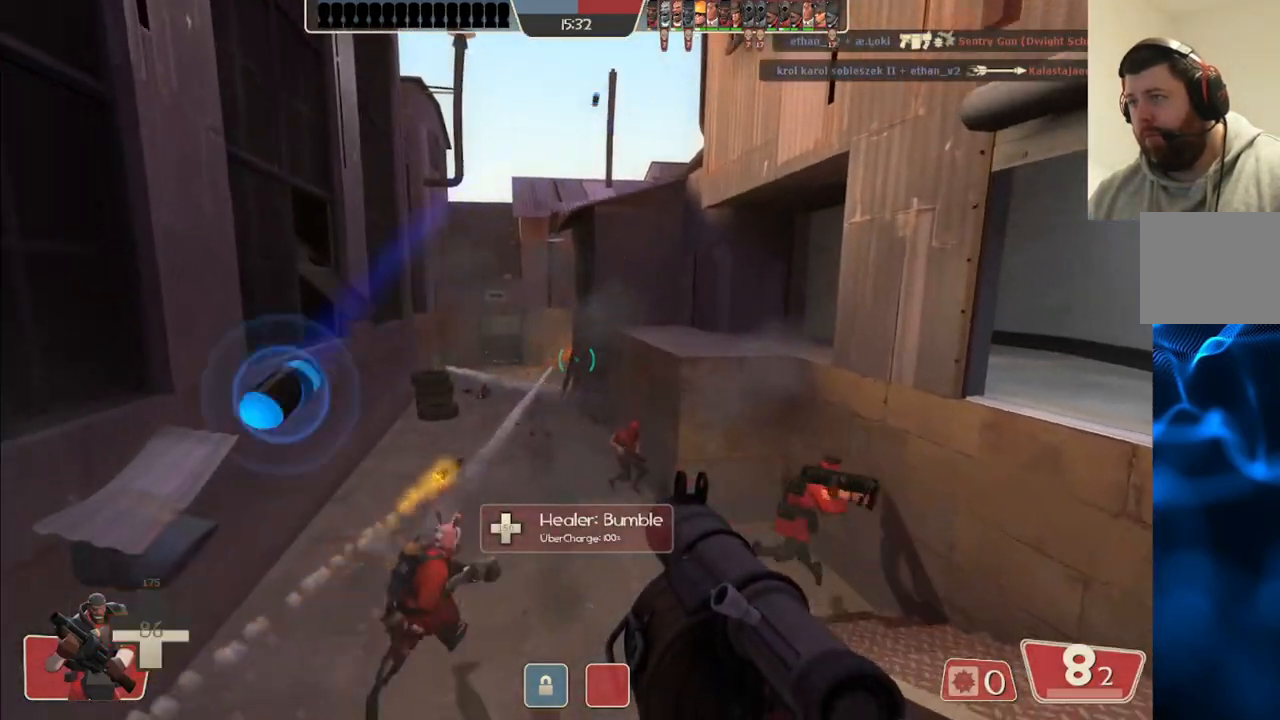
{"buttons": [], "left_stick": "up", "right_stick": "center", "events": [[67, "left_stick", "up"]]}
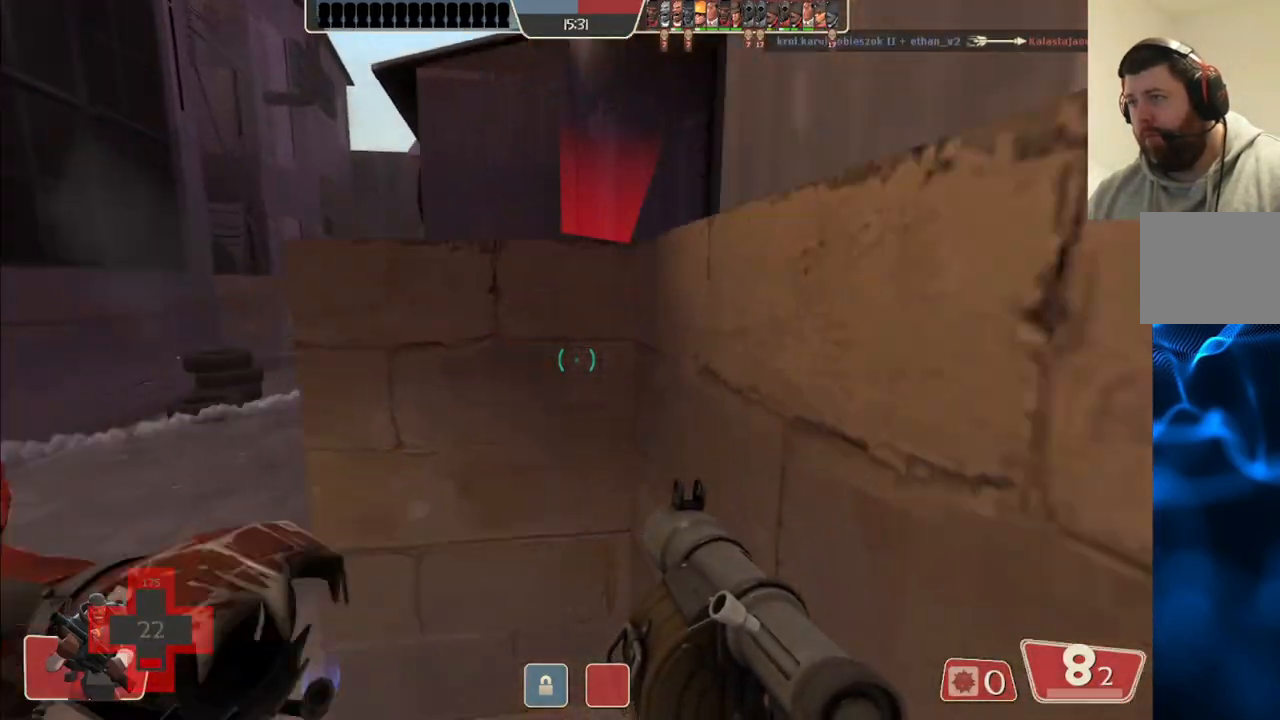
{"buttons": [], "left_stick": "right", "right_stick": "left", "events": [[317, "left_stick", "up-right"], [417, "right_stick", "left"], [483, "left_stick", "right"]]}
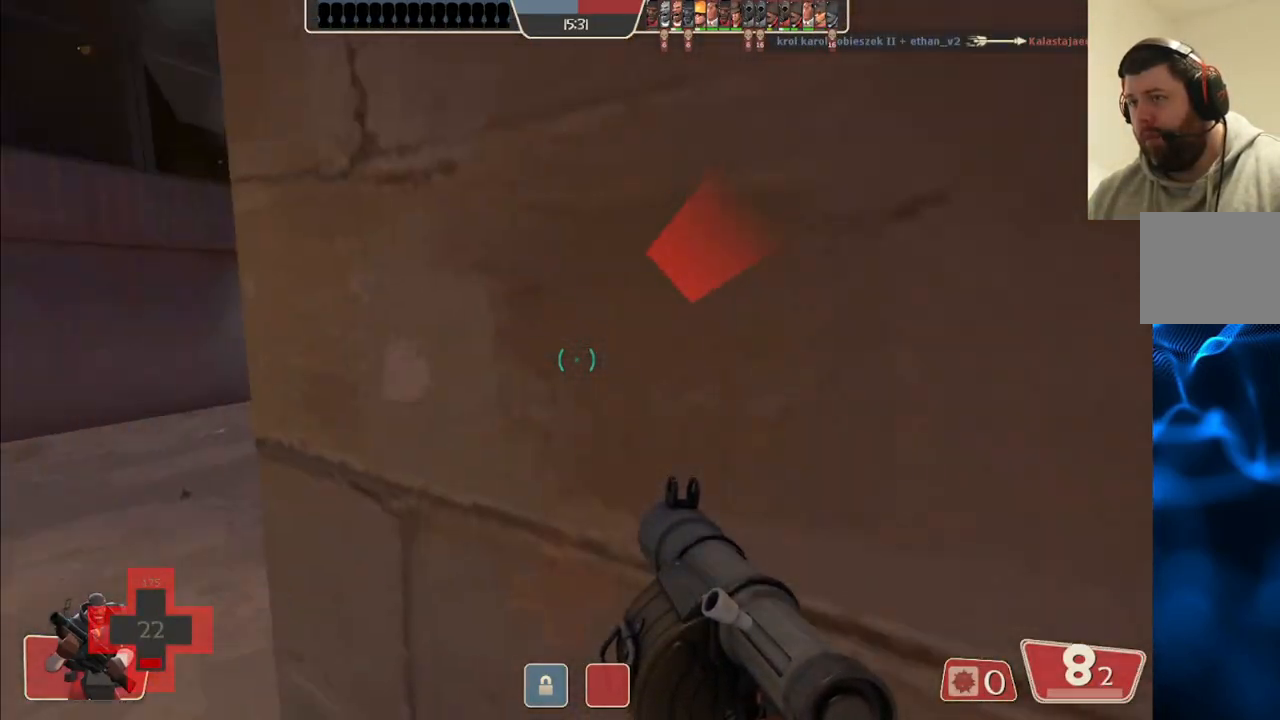
{"buttons": [], "left_stick": "center", "right_stick": "center", "events": [[83, "left_stick", "down-right"], [200, "right_stick", "center"], [300, "left_stick", "center"]]}
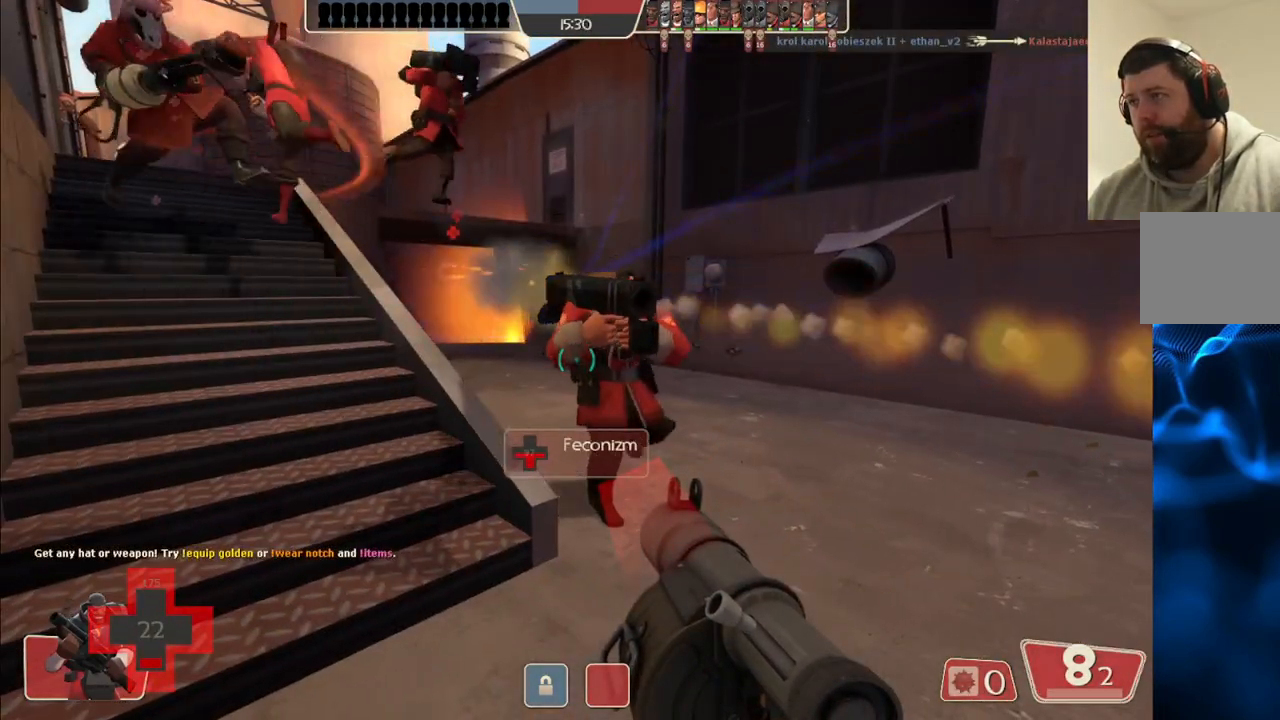
{"buttons": [], "left_stick": "center", "right_stick": "center", "events": []}
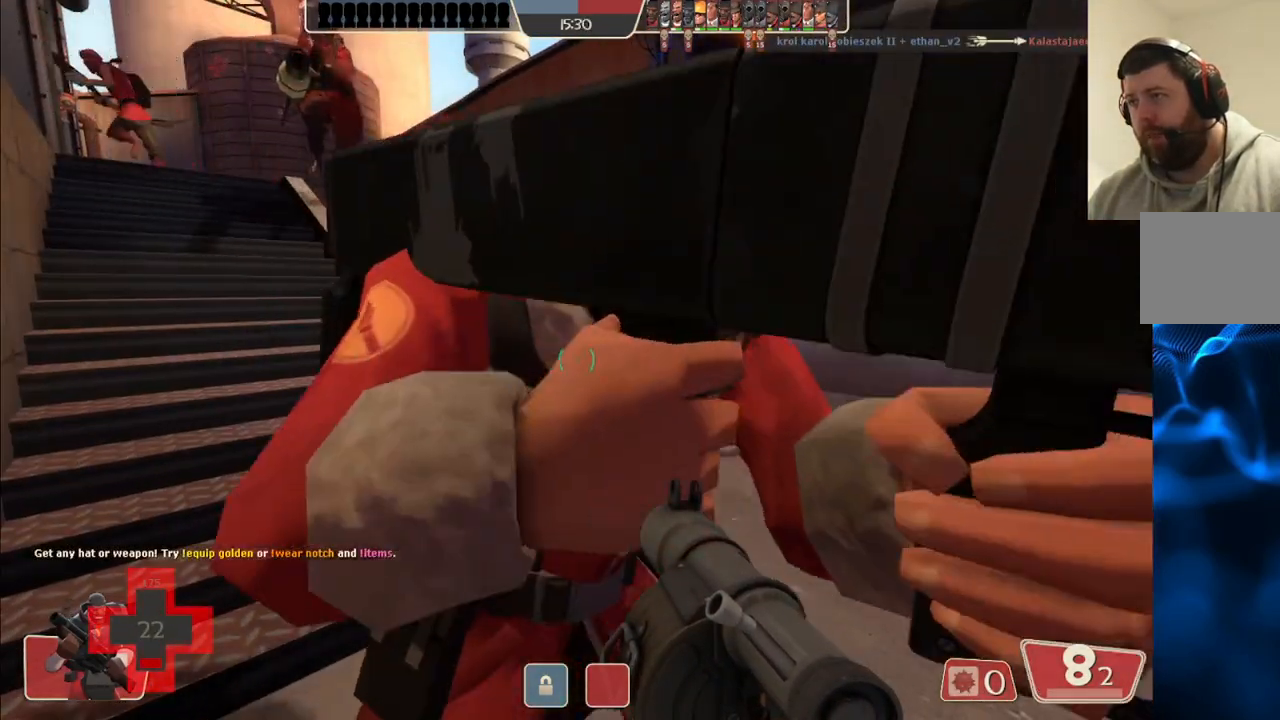
{"buttons": [], "left_stick": "center", "right_stick": "center", "events": [[50, "R3", "down"], [167, "R3", "up"]]}
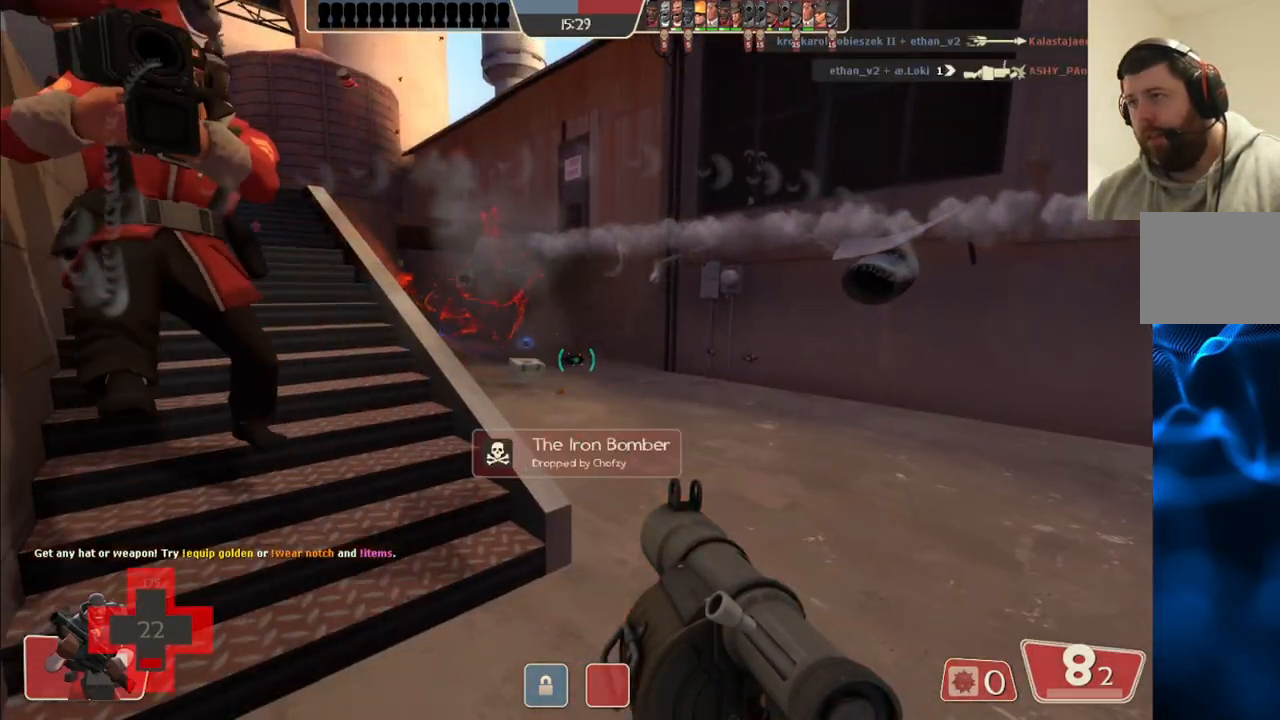
{"buttons": [], "left_stick": "center", "right_stick": "center", "events": [[17, "right_stick", "right"], [150, "right_stick", "center"], [250, "SQUARE", "down"], [333, "SQUARE", "up"], [400, "SQUARE", "down"], [500, "SQUARE", "up"]]}
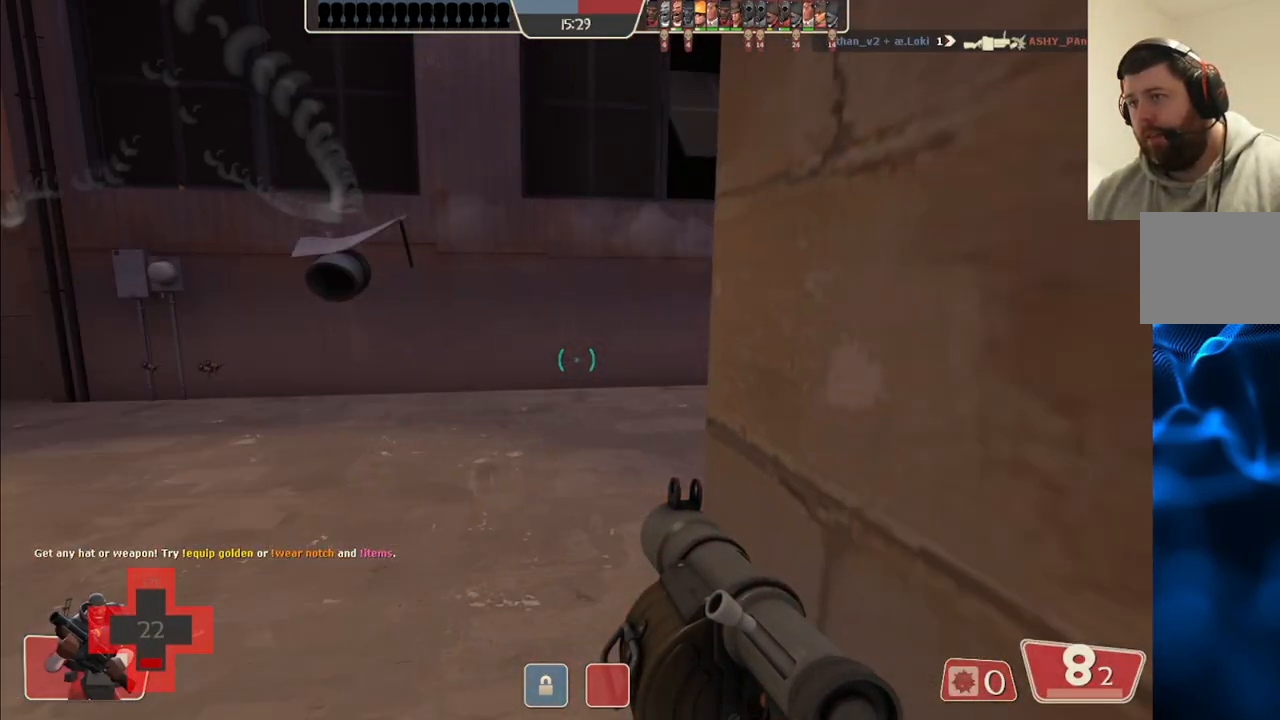
{"buttons": [], "left_stick": "center", "right_stick": "center", "events": [[83, "SQUARE", "down"], [133, "SQUARE", "up"], [217, "SQUARE", "down"], [350, "SQUARE", "up"]]}
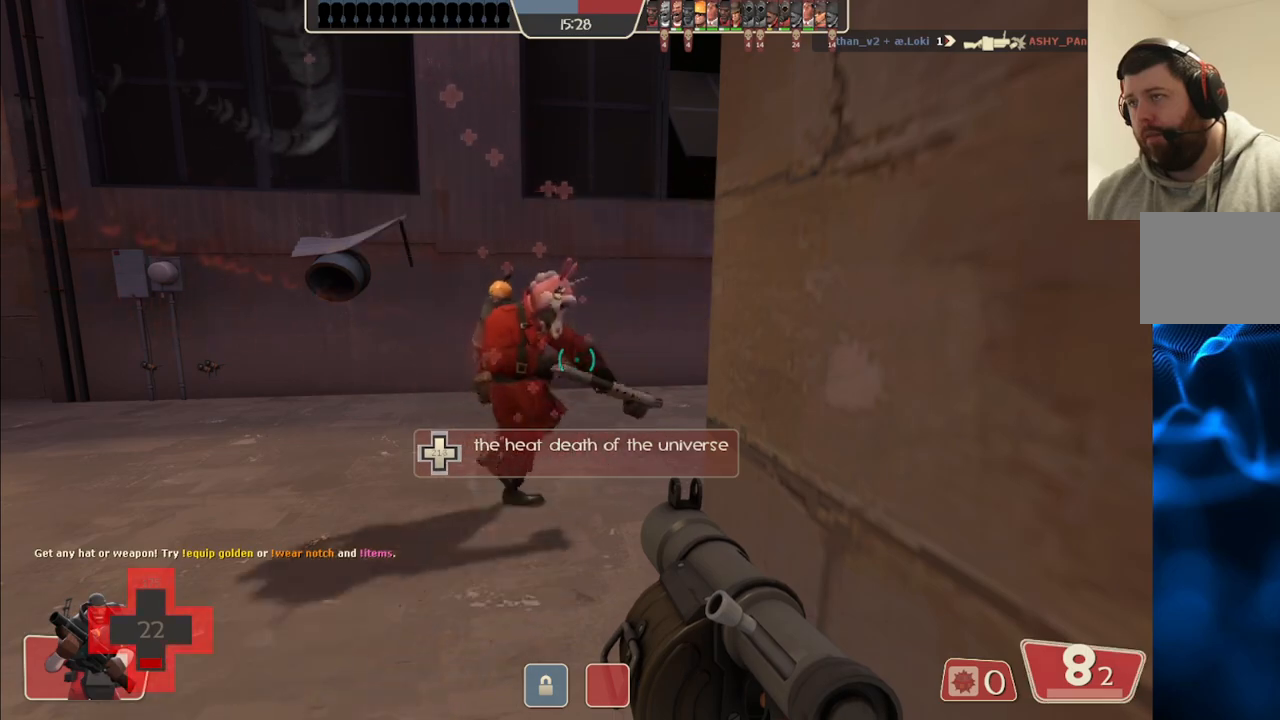
{"buttons": [], "left_stick": "center", "right_stick": "center", "events": []}
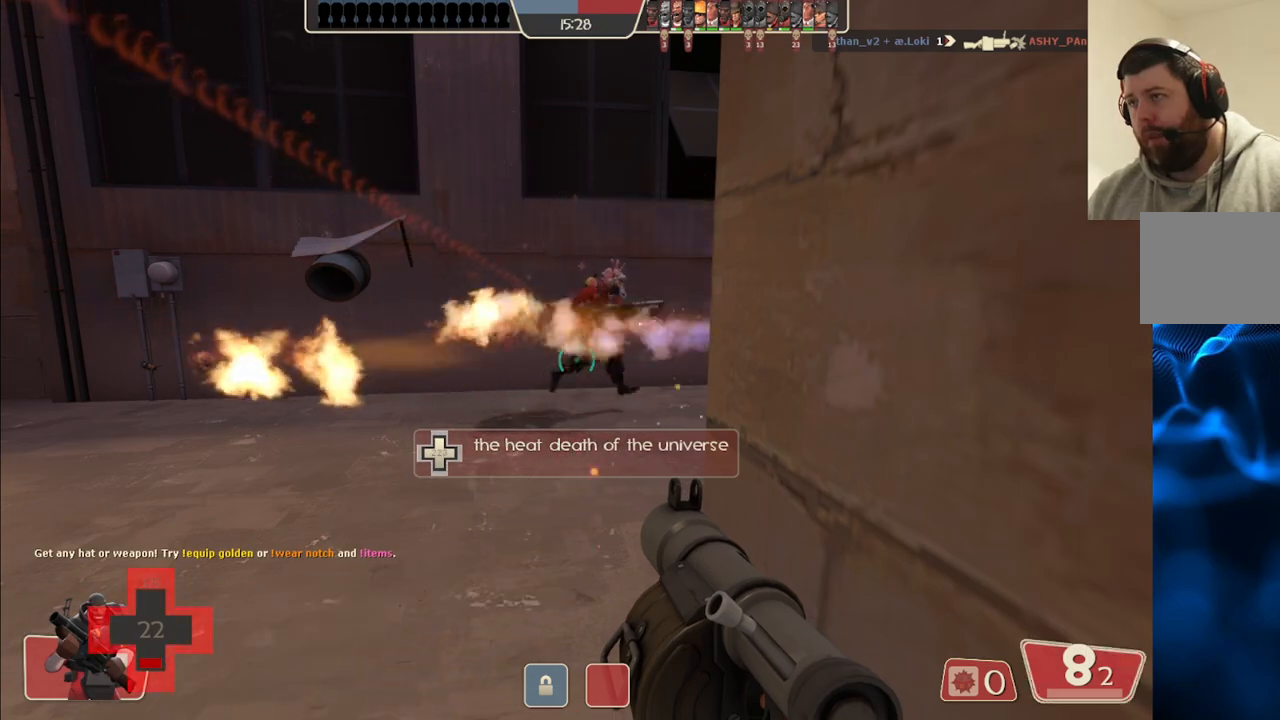
{"buttons": [], "left_stick": "center", "right_stick": "center", "events": []}
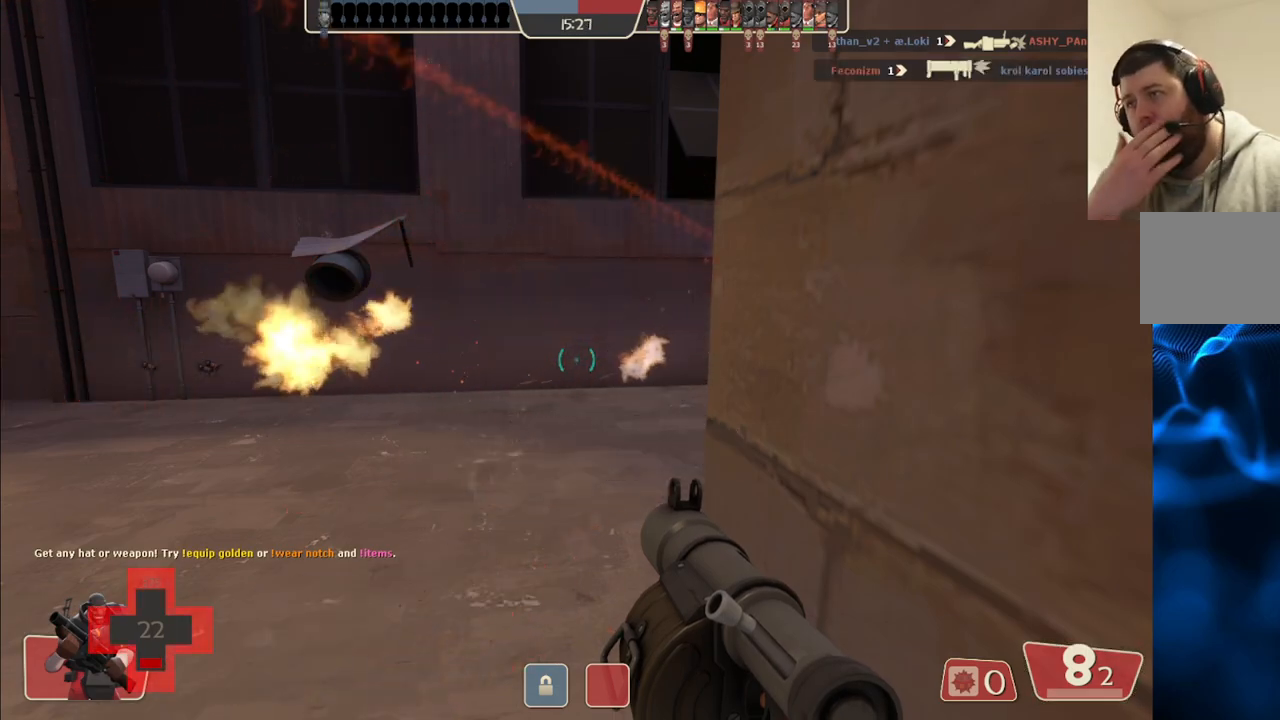
{"buttons": [], "left_stick": "center", "right_stick": "center", "events": []}
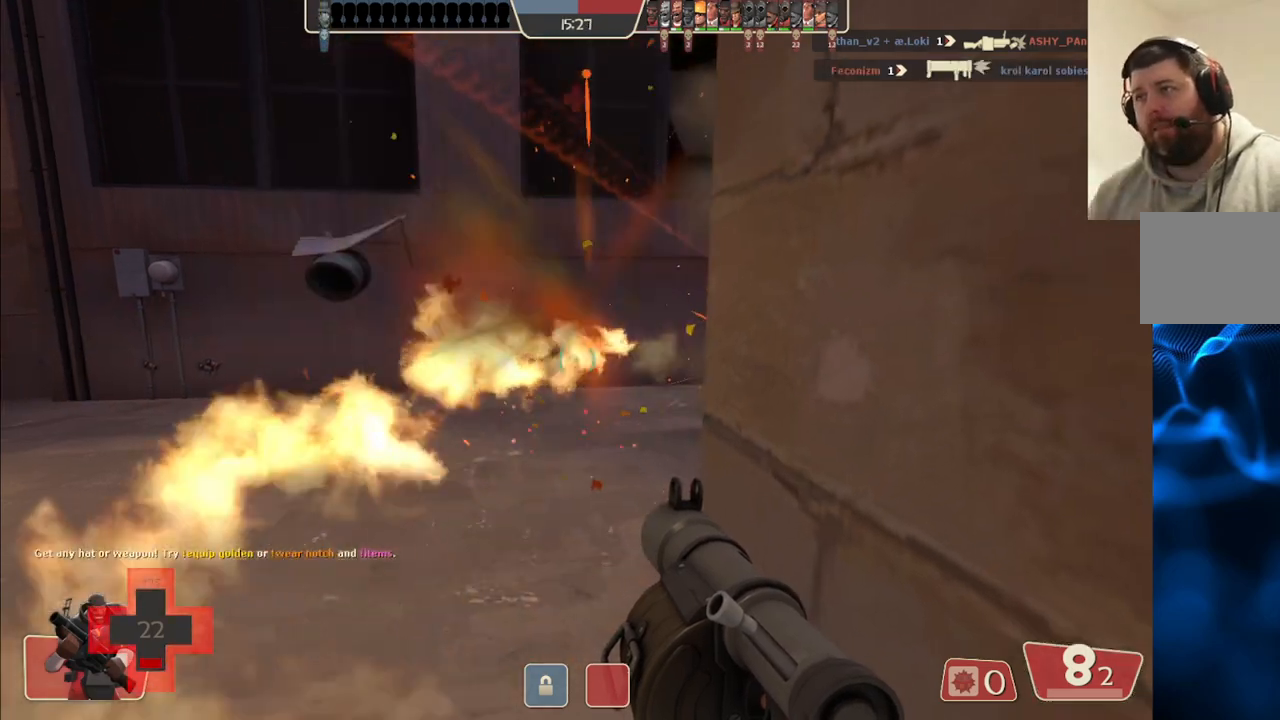
{"buttons": ["R2"], "left_stick": "down-left", "right_stick": "center", "events": [[250, "left_stick", "left"], [300, "right_stick", "right"], [433, "right_stick", "center"], [467, "R2", "down"], [483, "left_stick", "down-left"]]}
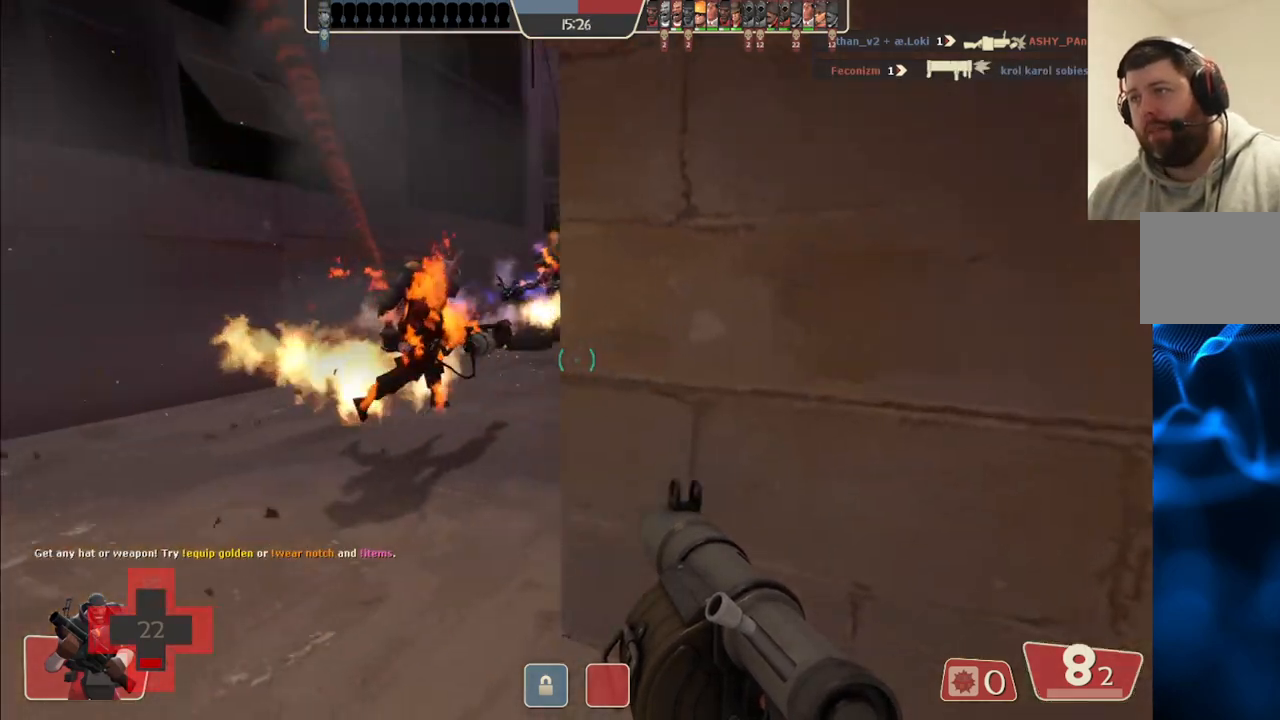
{"buttons": [], "left_stick": "down", "right_stick": "center", "events": [[83, "R2", "up"], [200, "R2", "down"], [283, "R2", "up"], [283, "left_stick", "down"], [367, "R2", "down"], [417, "R2", "up"]]}
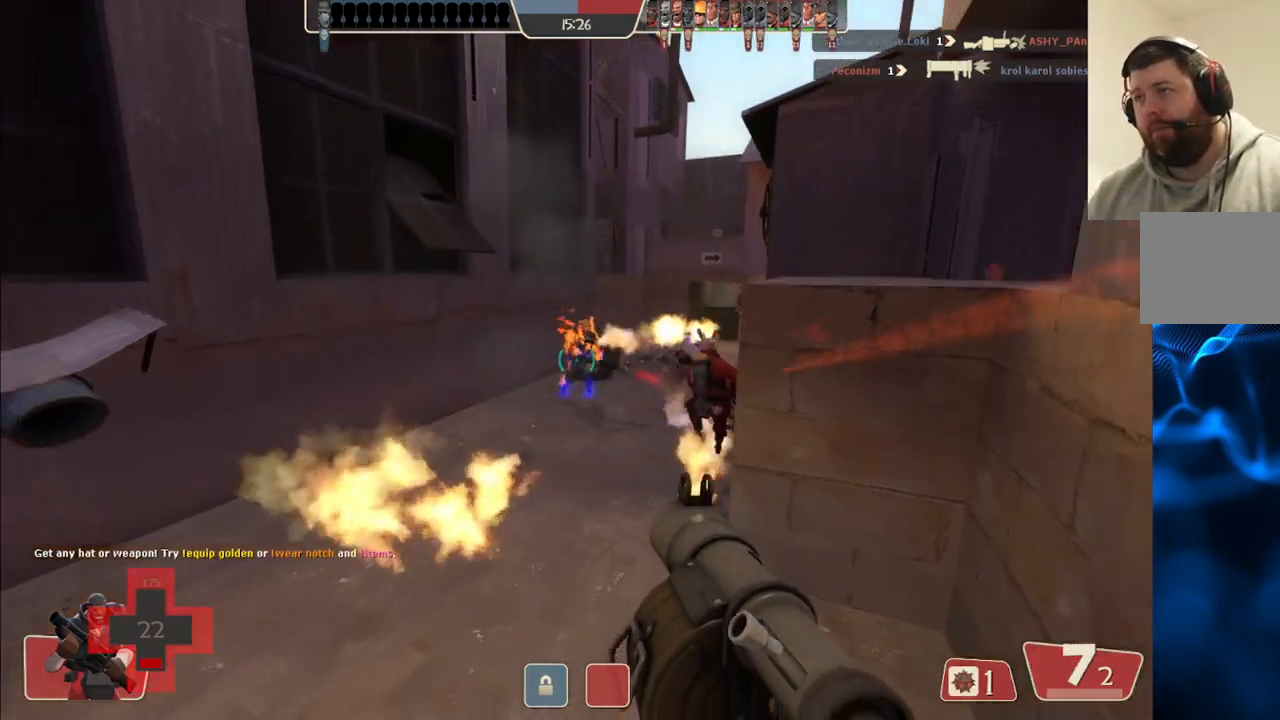
{"buttons": ["L2", "R2"], "left_stick": "down-right", "right_stick": "center", "events": [[17, "R2", "down"], [17, "left_stick", "down-right"], [67, "L2", "down"], [100, "R2", "up"], [167, "R2", "down"], [200, "L2", "up"], [250, "L2", "down"], [250, "R2", "up"], [300, "R2", "down"], [383, "R2", "up"], [433, "R2", "down"]]}
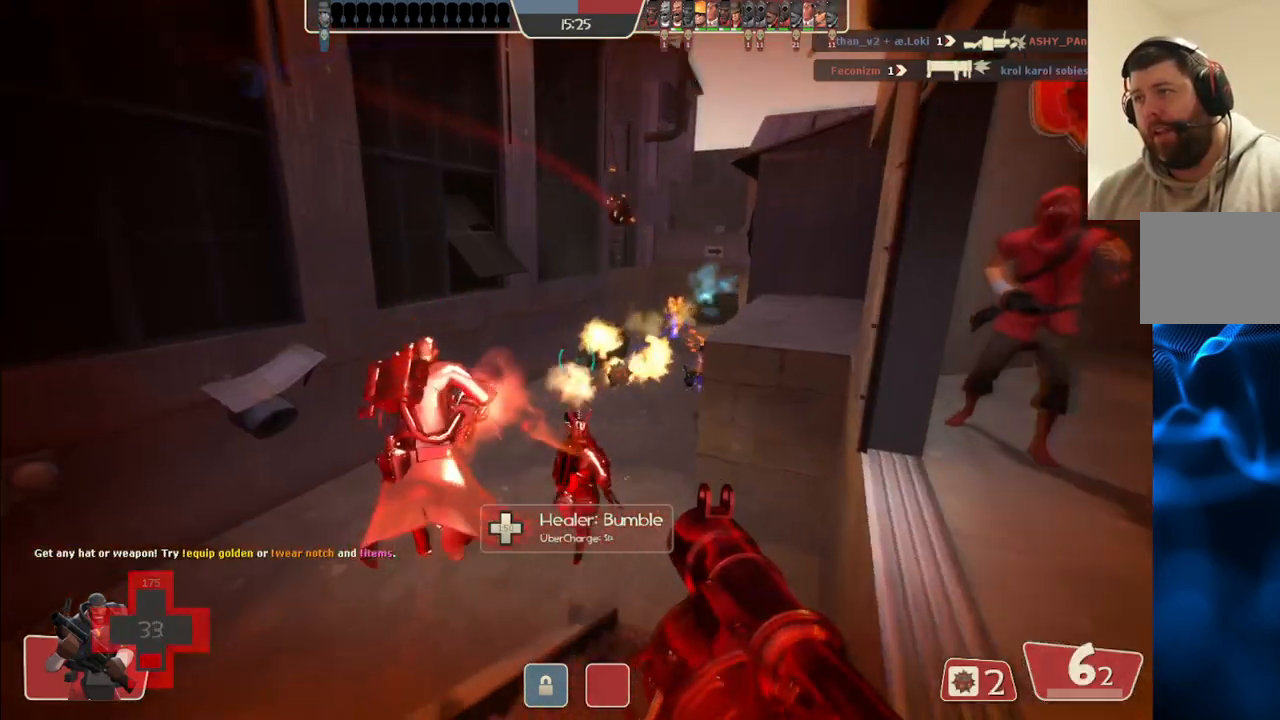
{"buttons": [], "left_stick": "up", "right_stick": "center", "events": [[17, "L2", "up"], [17, "R2", "up"], [83, "L2", "down"], [150, "left_stick", "up"], [183, "SQUARE", "down"], [233, "L2", "up"], [267, "SQUARE", "up"], [333, "SQUARE", "down"], [350, "L2", "down"], [433, "SQUARE", "up"], [483, "L2", "up"]]}